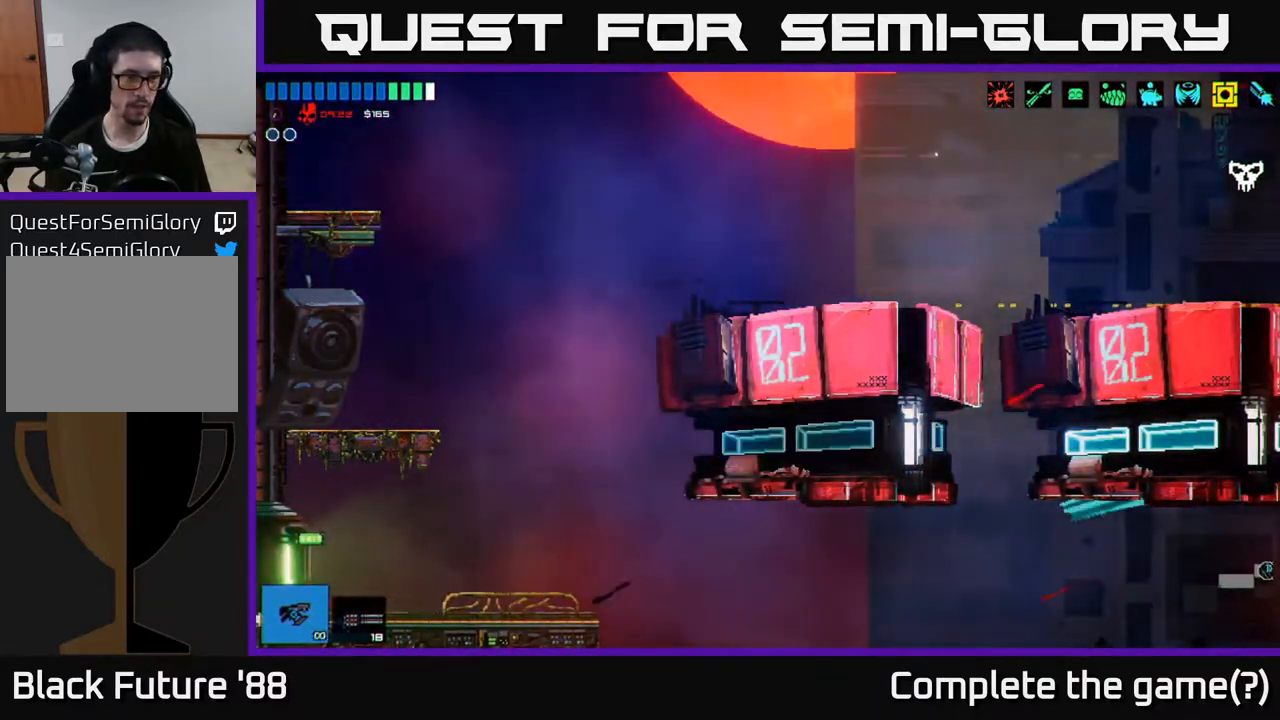
Gameplay with a controller (Xbox layout); each line is a JSON object with the inputs held at the frame after it. "events" lists button and stick changes between this image and that frame as [ms after this image, input, new state], when the widget could be followed in between.
{"buttons": [], "left_stick": "left", "right_stick": "up-left", "events": [[217, "left_stick", "down-left"], [483, "left_stick", "left"]]}
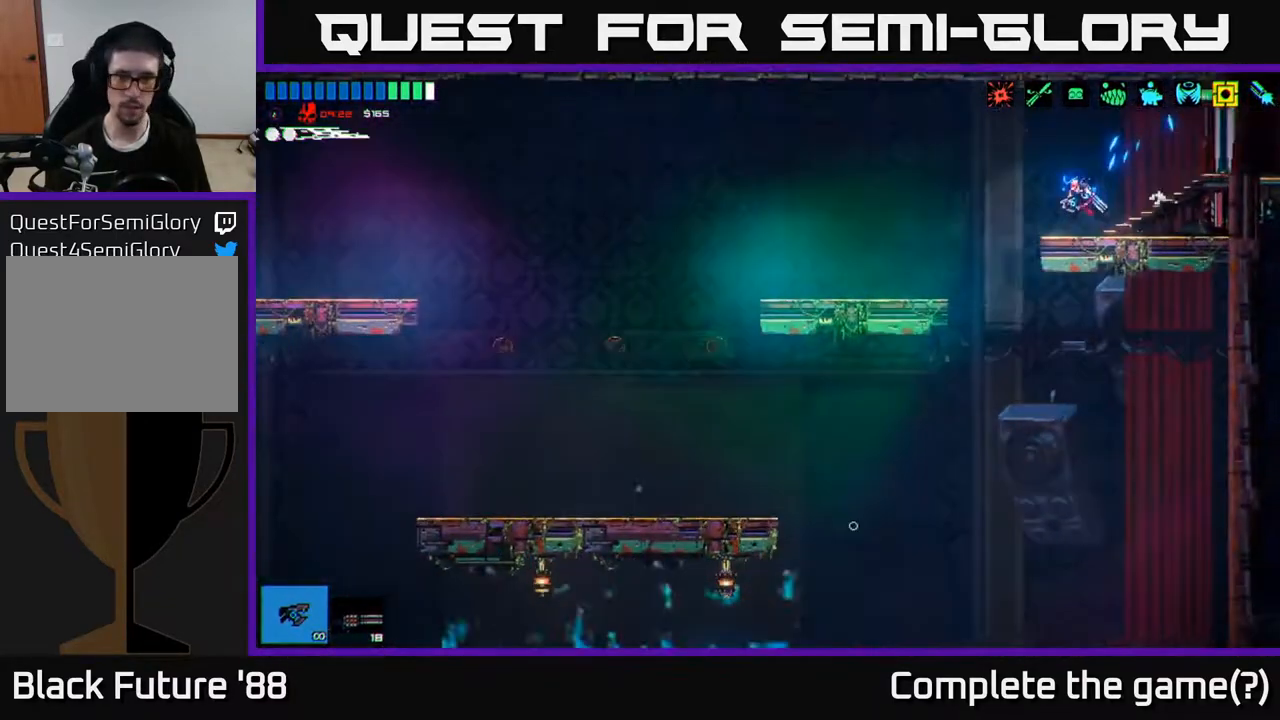
{"buttons": [], "left_stick": "left", "right_stick": "down-left", "events": [[33, "right_stick", "left"], [183, "A", "down"], [250, "R2", "down"], [300, "A", "up"], [433, "R2", "up"], [433, "right_stick", "down-left"]]}
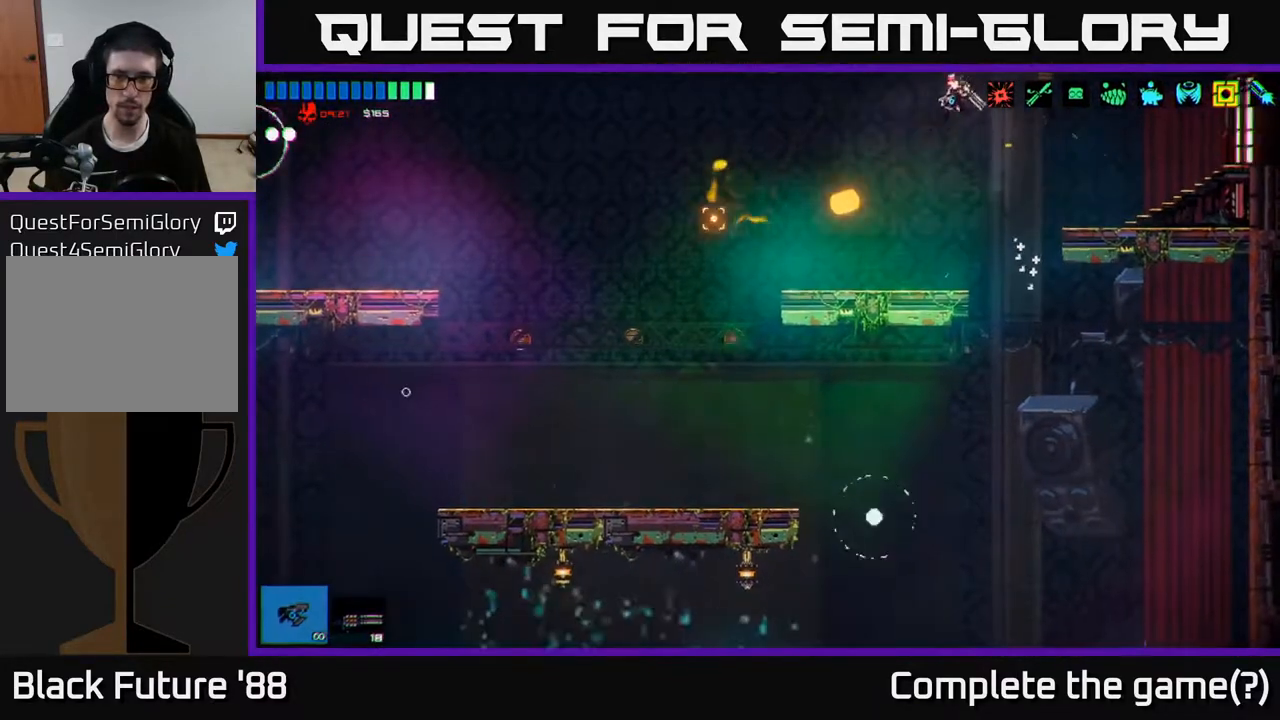
{"buttons": ["R2"], "left_stick": "left", "right_stick": "down-left", "events": [[450, "A", "down"], [483, "A", "up"], [500, "R2", "down"]]}
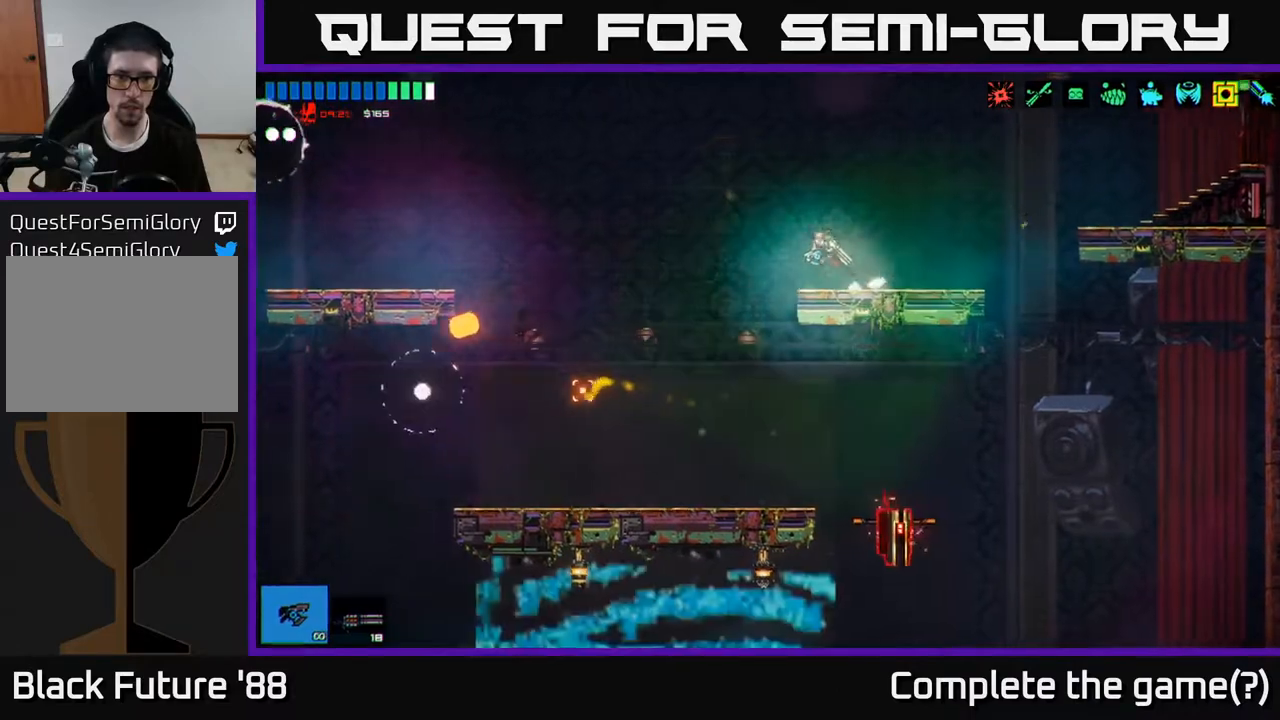
{"buttons": ["R2"], "left_stick": "left", "right_stick": "down-left", "events": []}
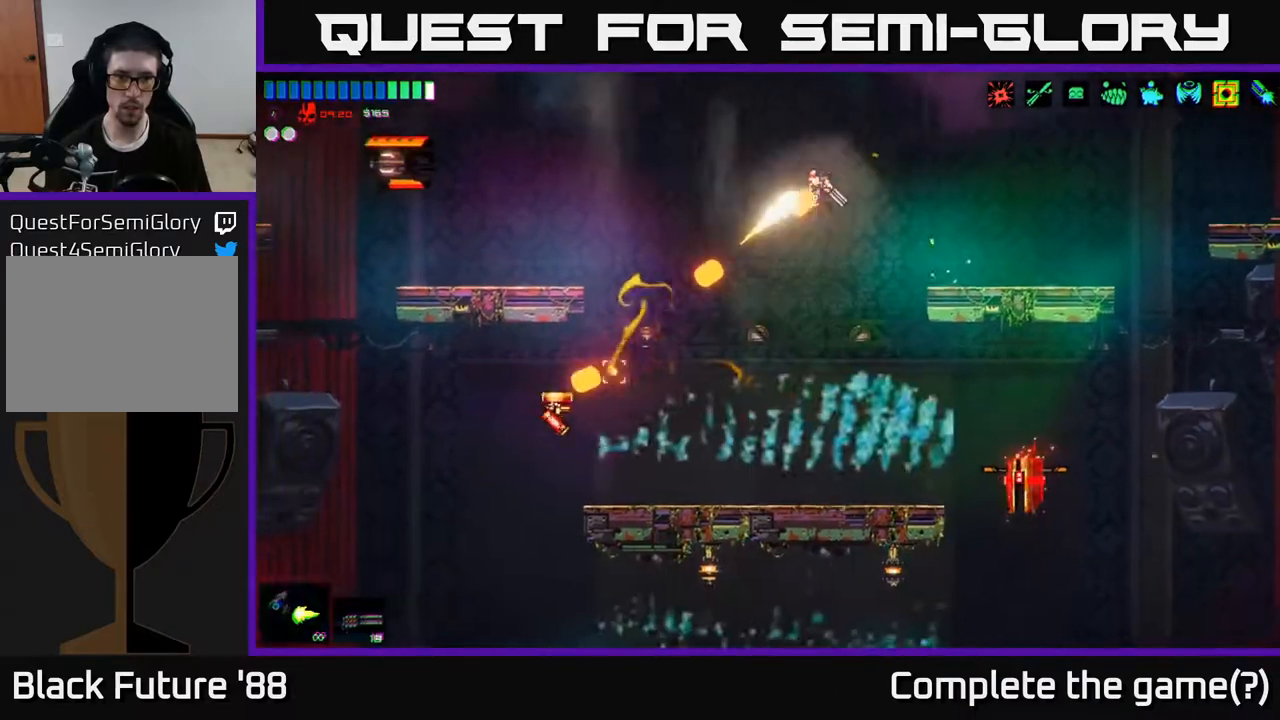
{"buttons": ["R2"], "left_stick": "left", "right_stick": "right", "events": [[350, "R2", "up"], [383, "left_stick", "center"], [417, "right_stick", "right"], [500, "R2", "down"], [500, "left_stick", "left"]]}
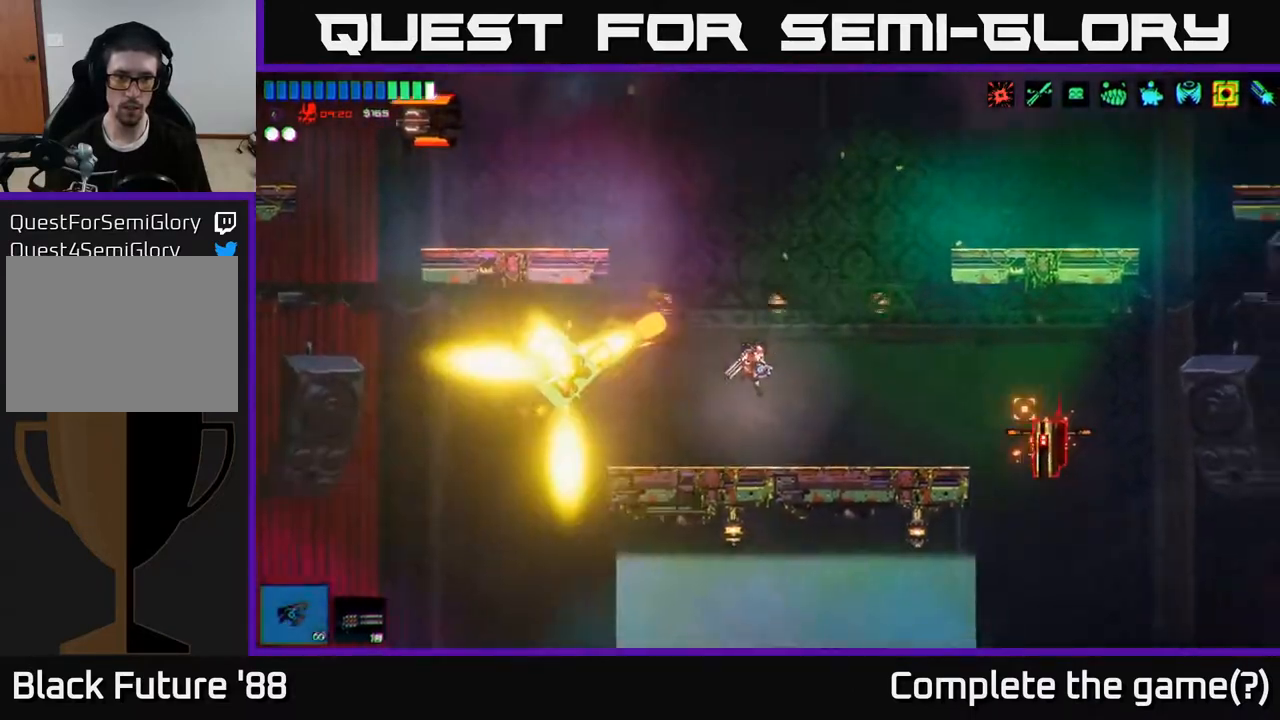
{"buttons": ["R2"], "left_stick": "center", "right_stick": "right", "events": [[150, "left_stick", "up-left"], [333, "left_stick", "left"], [450, "left_stick", "center"]]}
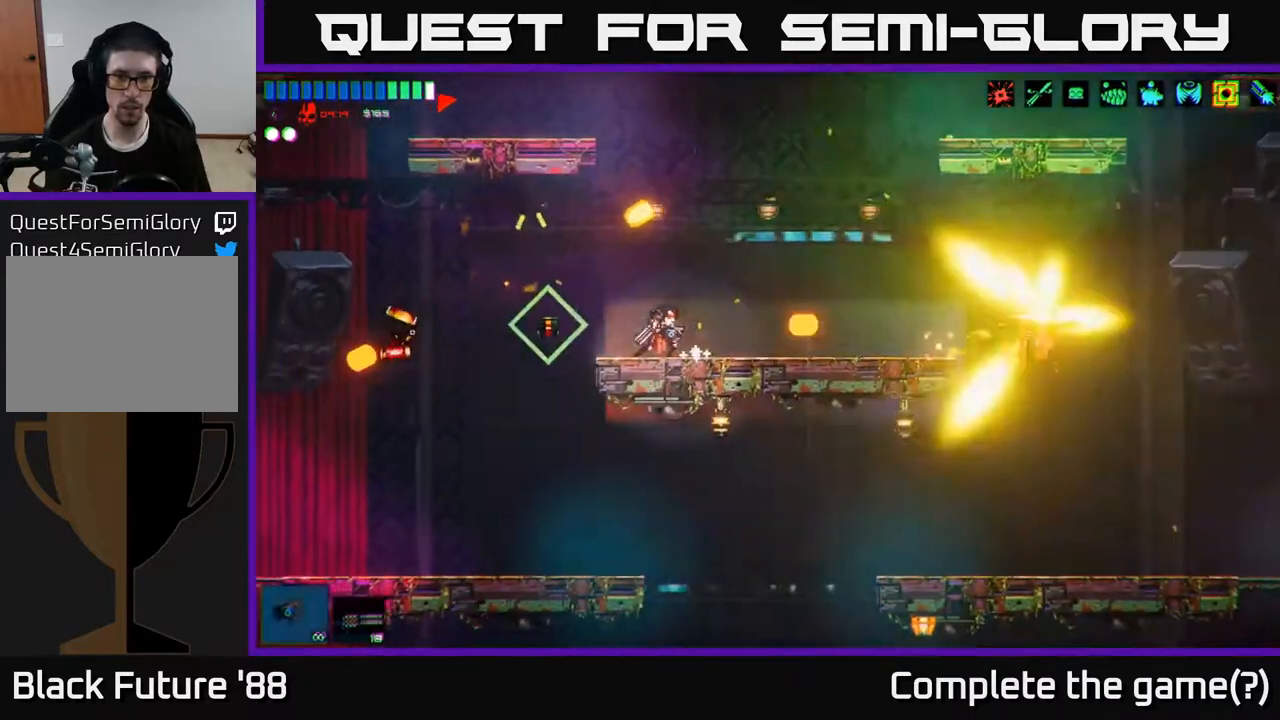
{"buttons": ["R2"], "left_stick": "center", "right_stick": "right", "events": [[383, "left_stick", "left"], [483, "left_stick", "center"]]}
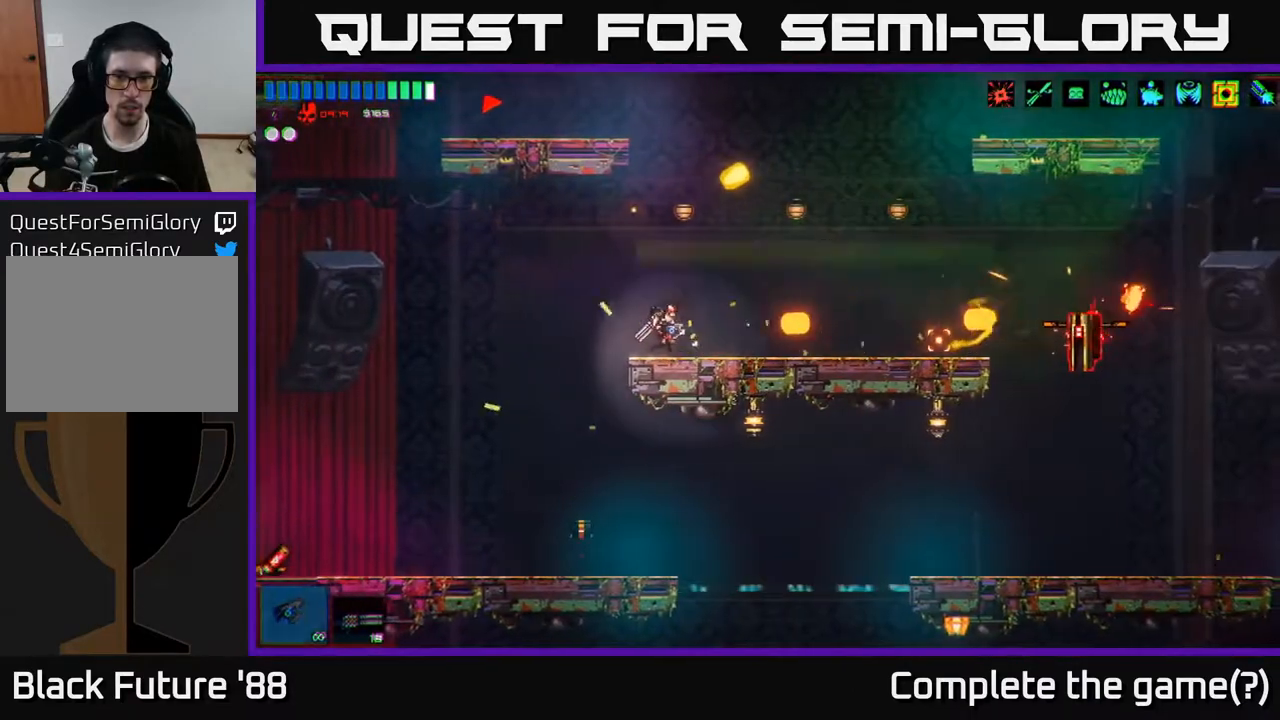
{"buttons": ["R2"], "left_stick": "left", "right_stick": "right", "events": [[267, "left_stick", "left"]]}
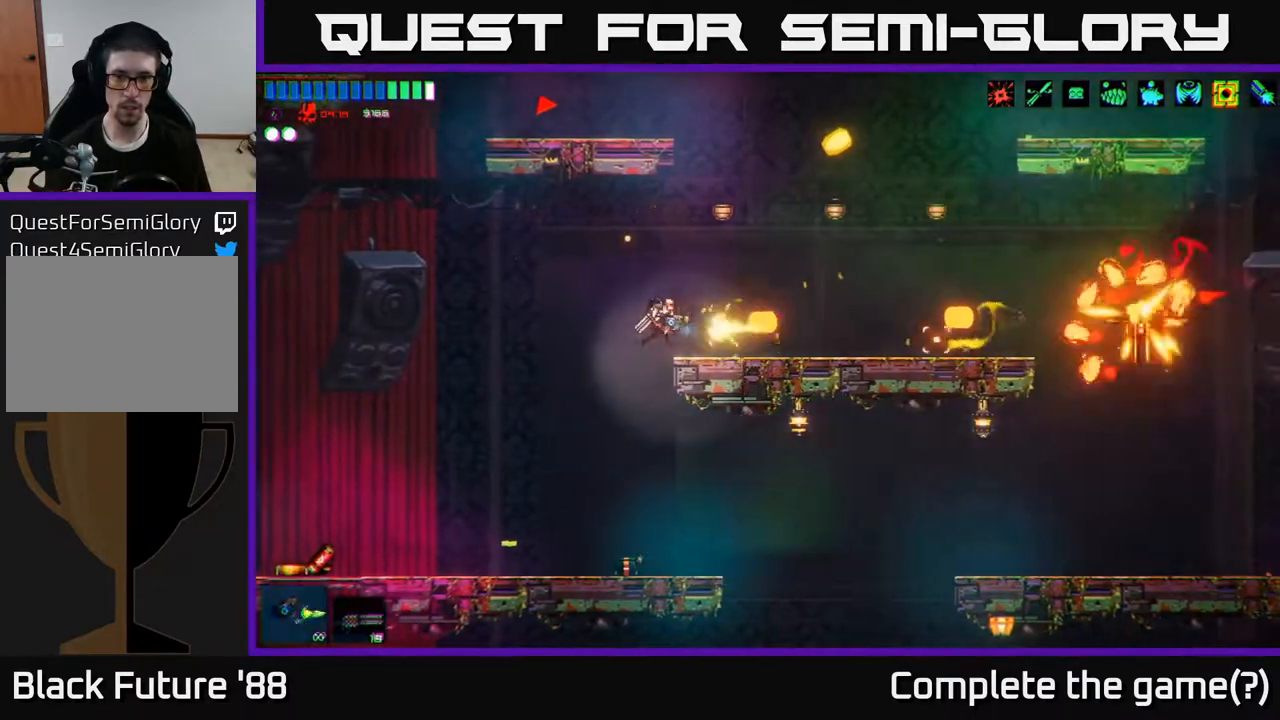
{"buttons": ["Y"], "left_stick": "left", "right_stick": "center", "events": [[133, "R2", "up"], [133, "left_stick", "center"], [200, "right_stick", "center"], [250, "left_stick", "right"], [367, "left_stick", "center"], [417, "Y", "down"], [433, "left_stick", "left"]]}
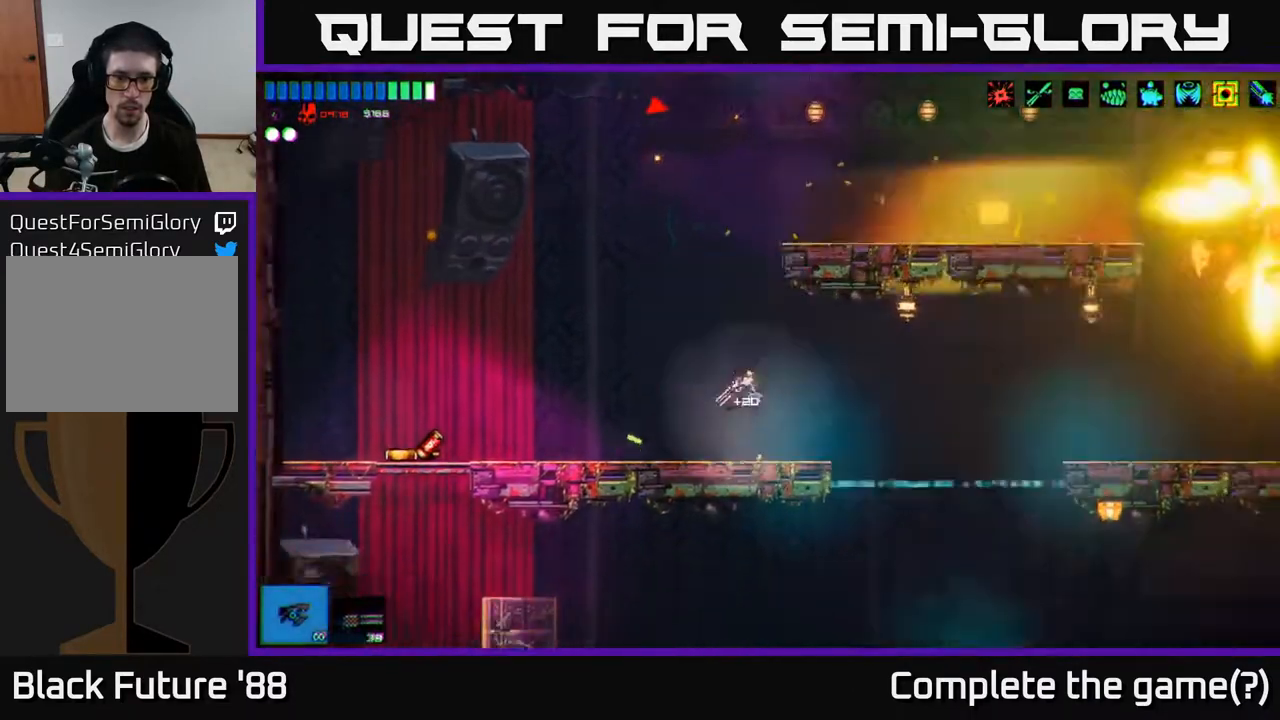
{"buttons": ["A"], "left_stick": "center", "right_stick": "up-right", "events": [[17, "Y", "up"], [117, "left_stick", "center"], [200, "A", "down"], [233, "right_stick", "up"], [350, "right_stick", "up-right"], [400, "A", "up"], [500, "A", "down"]]}
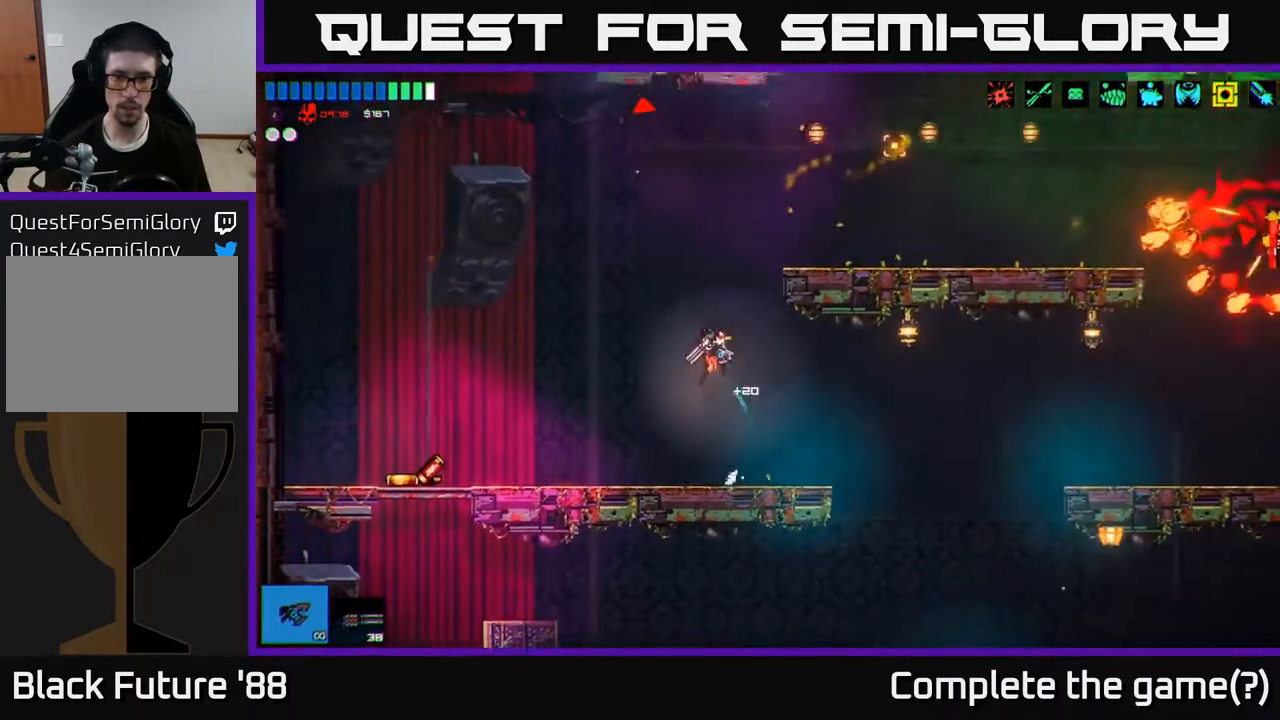
{"buttons": ["R2"], "left_stick": "right", "right_stick": "right", "events": [[17, "left_stick", "right"], [33, "right_stick", "right"], [150, "R2", "down"], [250, "A", "up"]]}
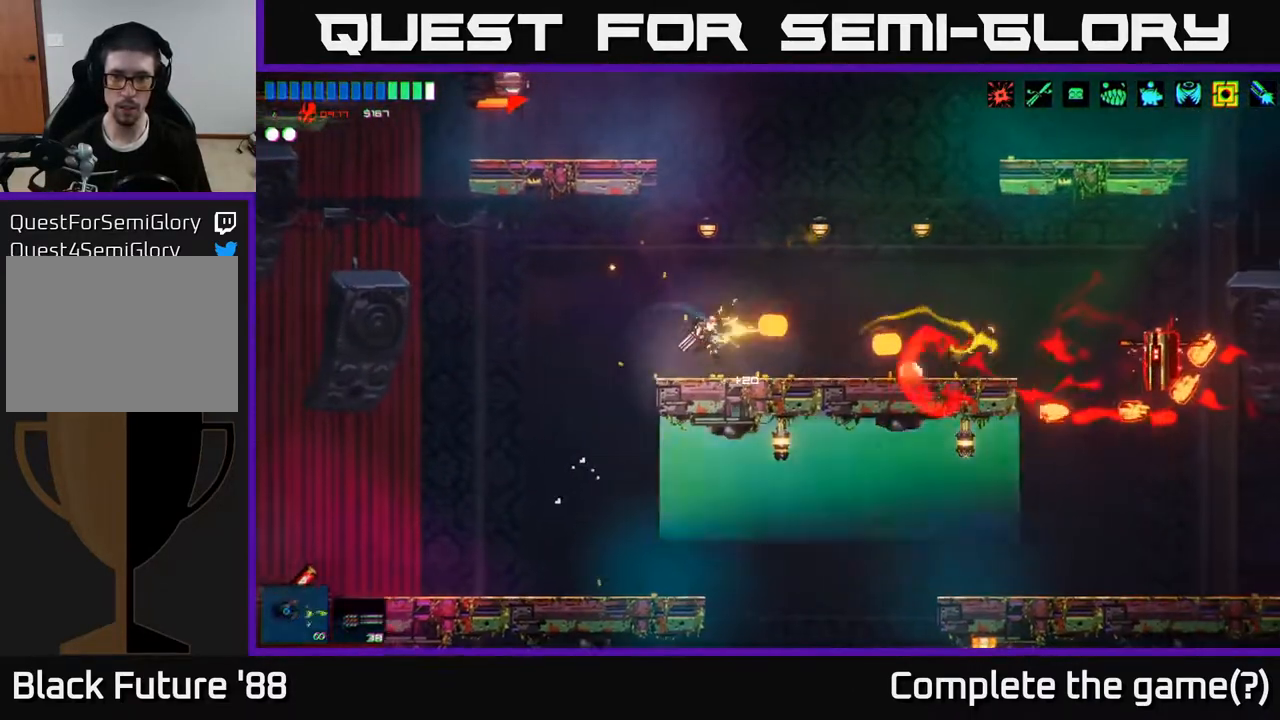
{"buttons": ["R2"], "left_stick": "right", "right_stick": "right", "events": [[17, "left_stick", "center"], [417, "left_stick", "right"]]}
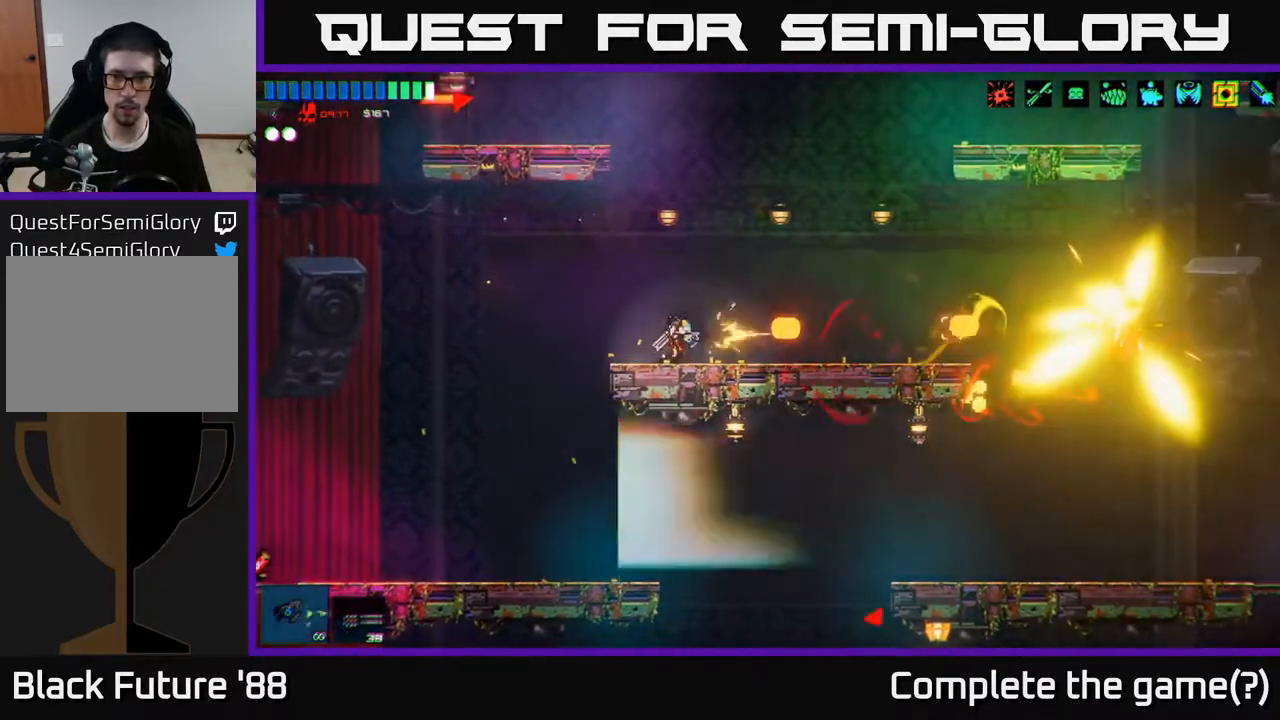
{"buttons": ["A"], "left_stick": "right", "right_stick": "right", "events": [[450, "R2", "up"], [500, "A", "down"]]}
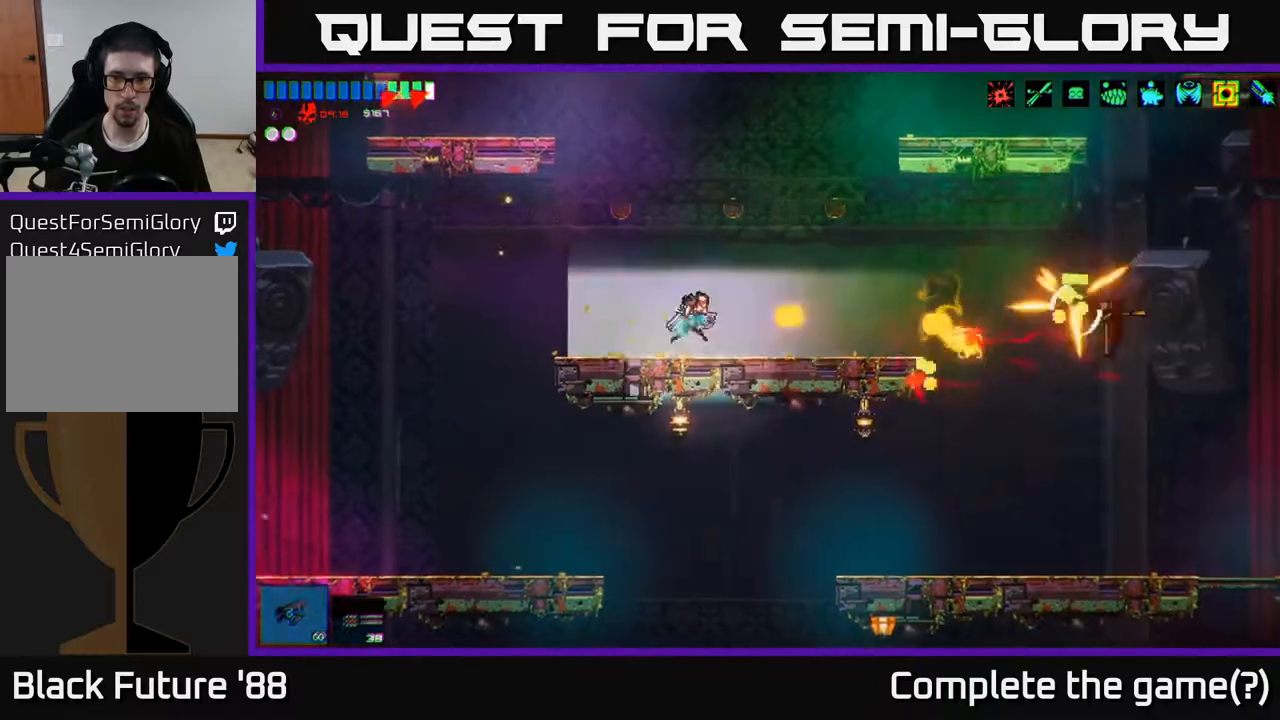
{"buttons": [], "left_stick": "right", "right_stick": "down-left", "events": [[67, "L1", "down"], [100, "A", "up"], [150, "right_stick", "down-right"], [183, "L1", "up"], [433, "right_stick", "down-left"]]}
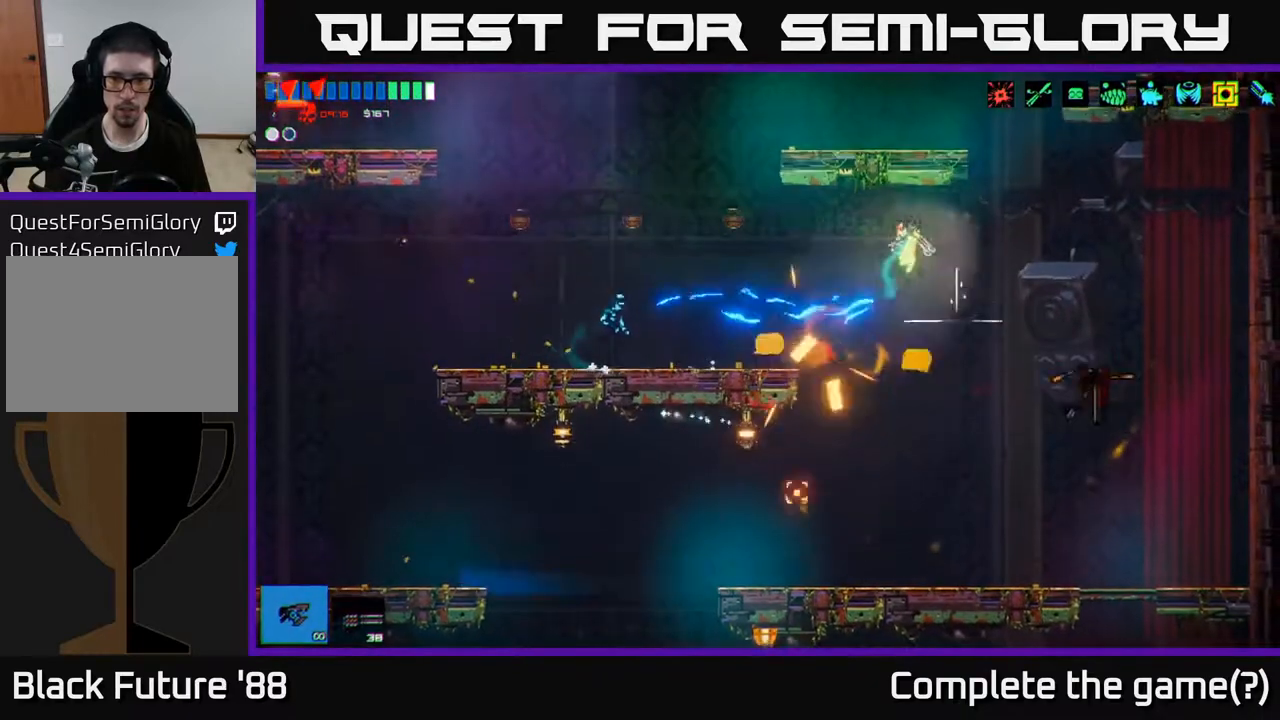
{"buttons": [], "left_stick": "left", "right_stick": "up-left", "events": [[67, "right_stick", "left"], [250, "left_stick", "center"], [383, "left_stick", "left"], [383, "right_stick", "up-left"]]}
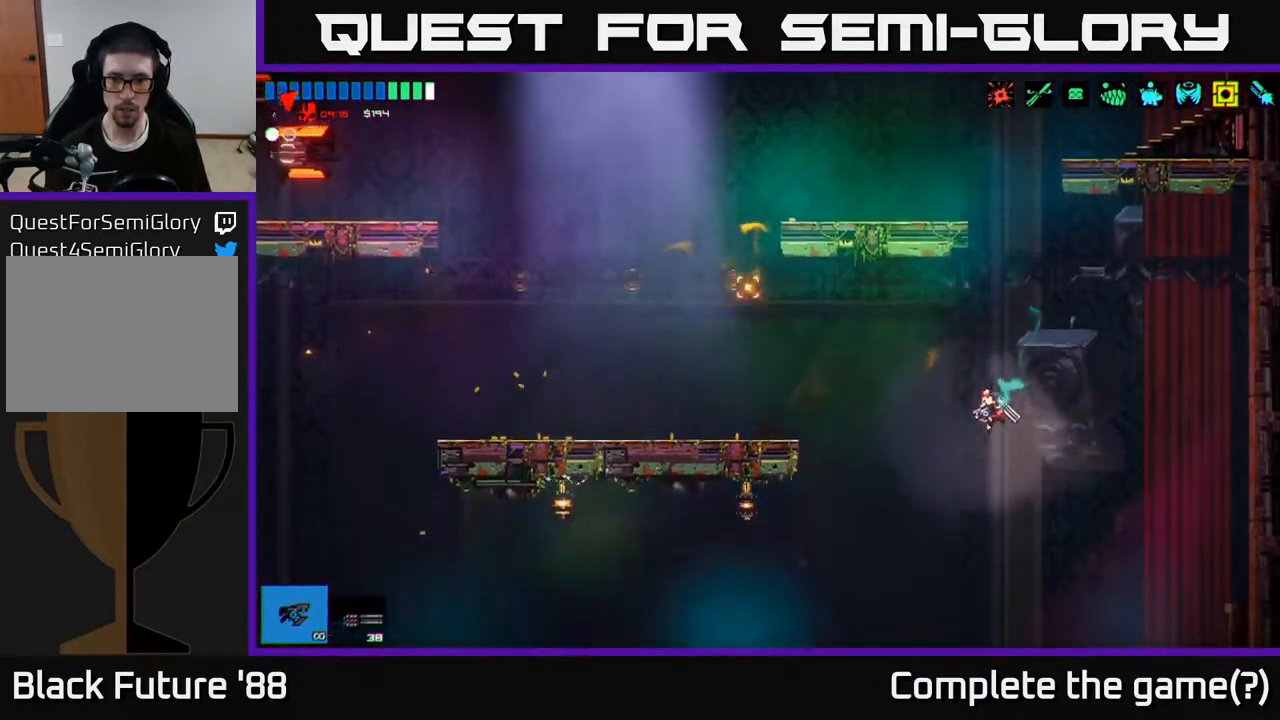
{"buttons": ["A"], "left_stick": "left", "right_stick": "up-left", "events": [[100, "left_stick", "center"], [317, "A", "down"], [417, "left_stick", "left"]]}
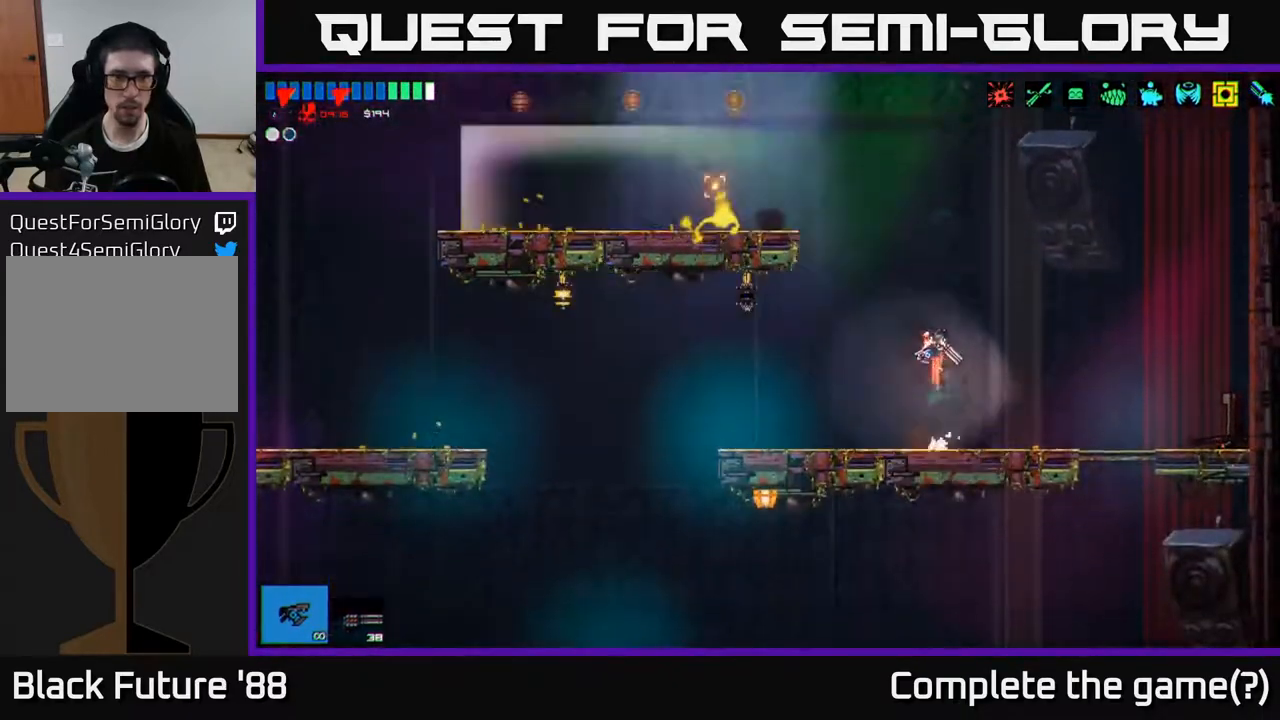
{"buttons": ["R2"], "left_stick": "left", "right_stick": "up-left", "events": [[33, "A", "up"], [117, "A", "down"], [200, "R2", "down"], [333, "A", "up"]]}
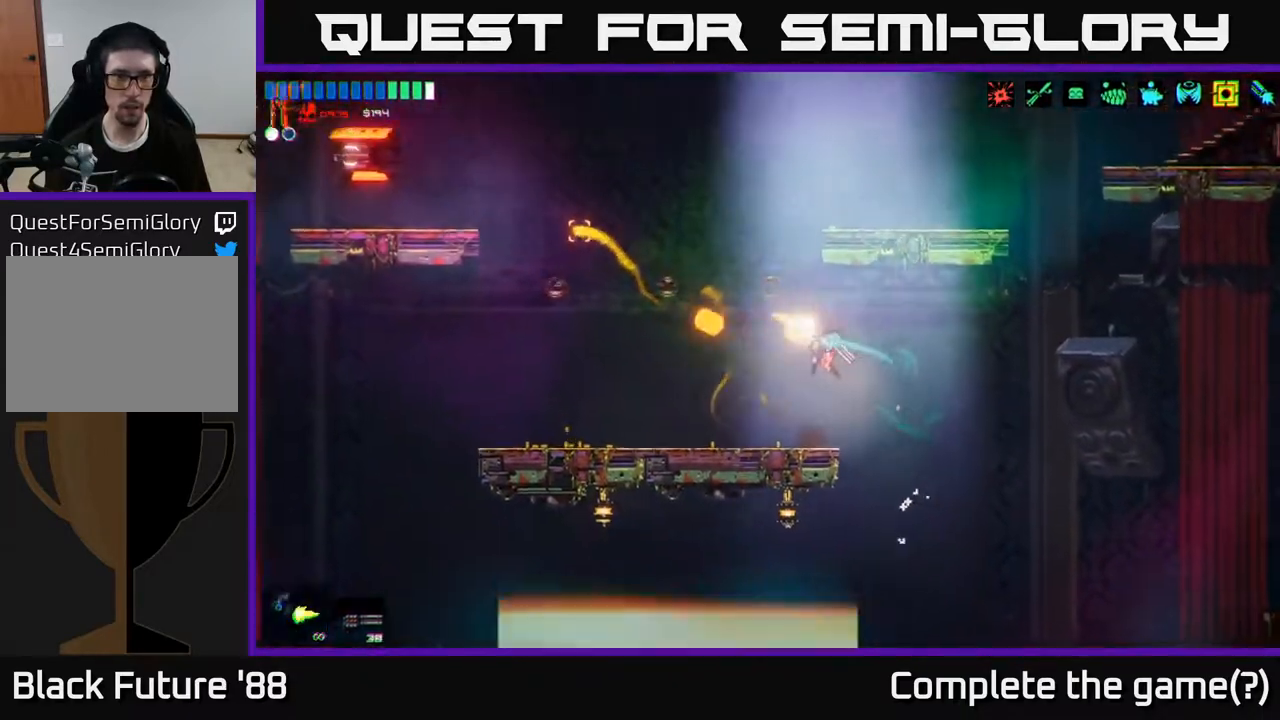
{"buttons": ["A"], "left_stick": "center", "right_stick": "up-left", "events": [[267, "left_stick", "center"], [483, "A", "down"], [483, "R2", "up"]]}
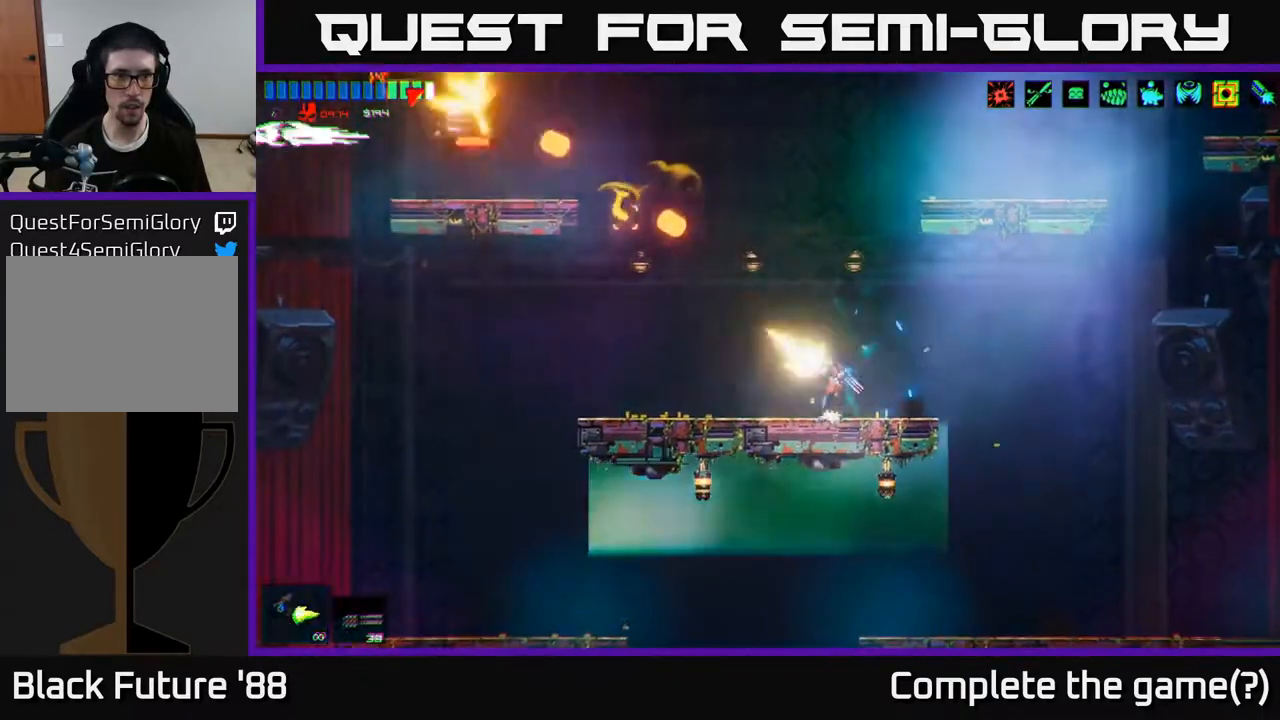
{"buttons": ["R2"], "left_stick": "center", "right_stick": "up-left", "events": [[33, "left_stick", "left"], [100, "R2", "down"], [150, "A", "up"], [350, "A", "down"], [450, "left_stick", "center"], [500, "A", "up"]]}
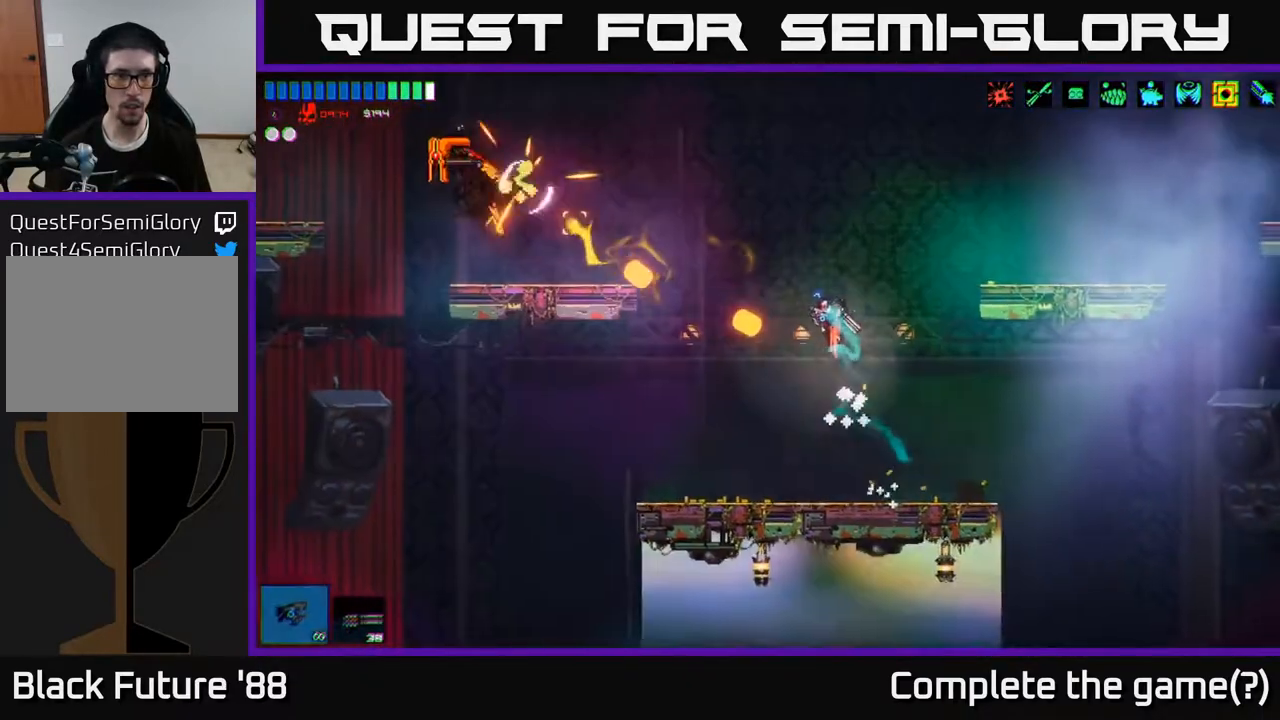
{"buttons": ["R2"], "left_stick": "center", "right_stick": "up-left", "events": []}
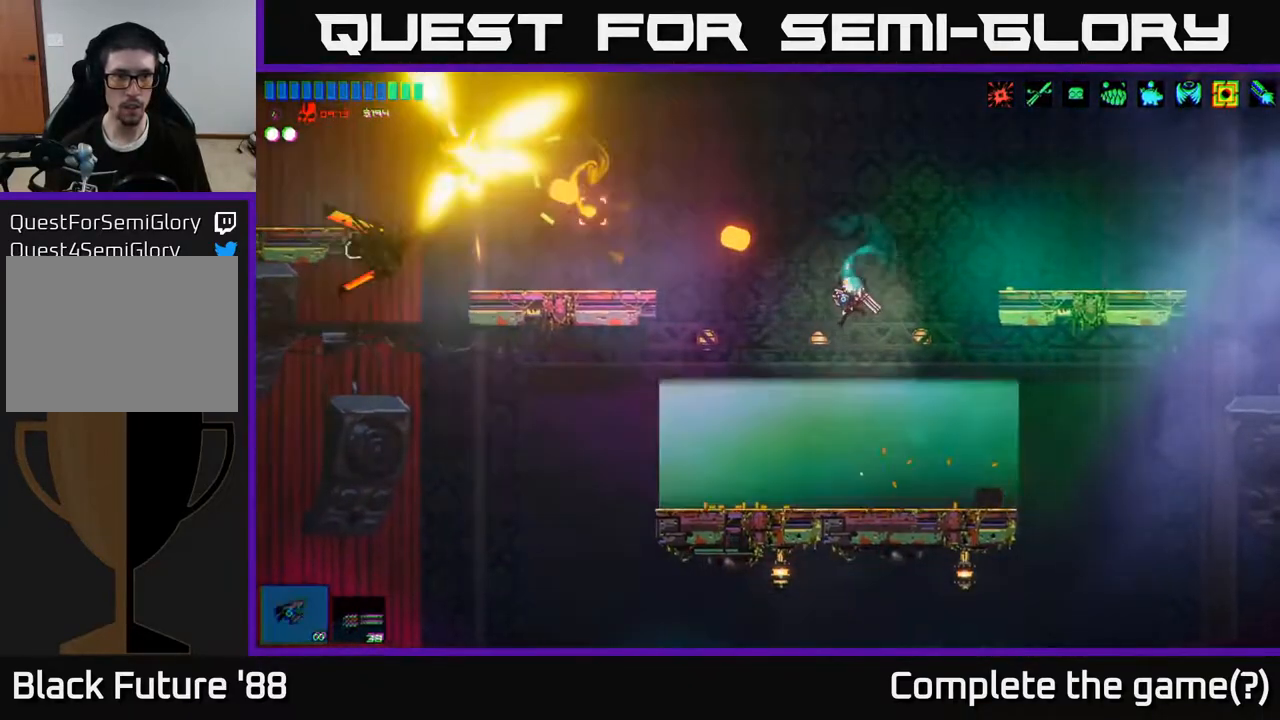
{"buttons": ["A"], "left_stick": "left", "right_stick": "up-left", "events": [[150, "R2", "up"], [450, "A", "down"], [450, "left_stick", "left"]]}
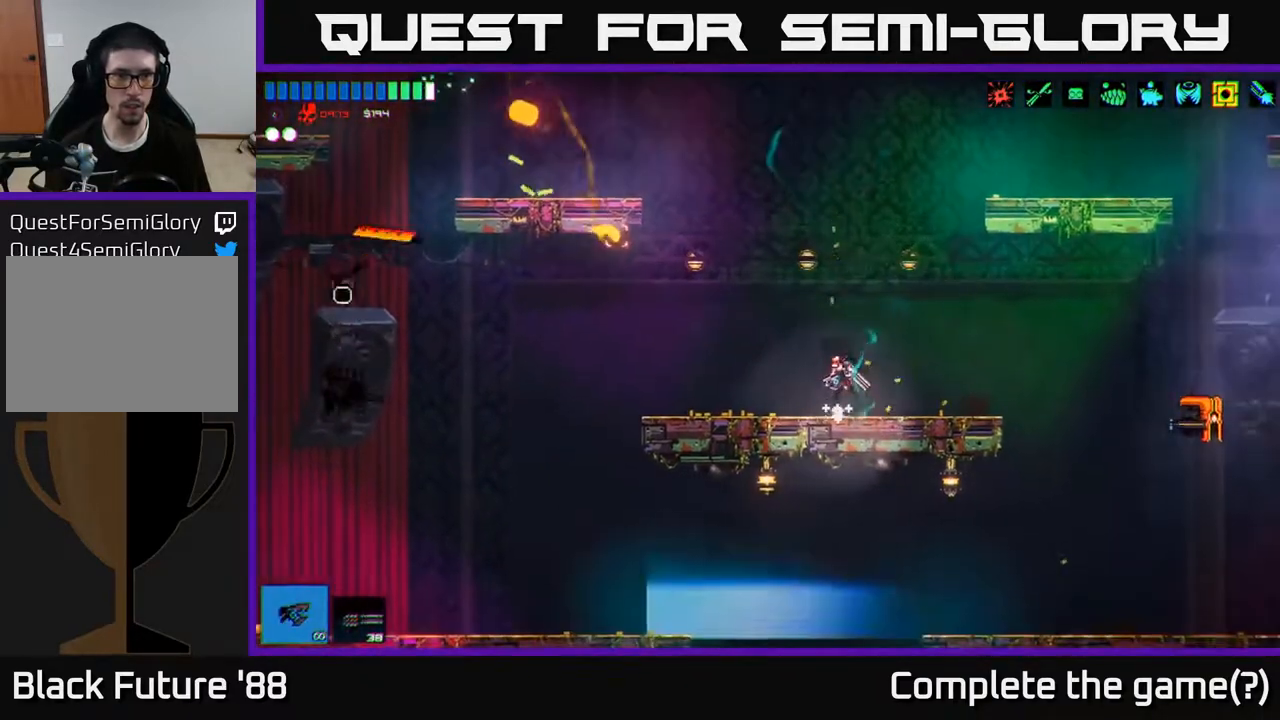
{"buttons": ["R2"], "left_stick": "left", "right_stick": "down-right", "events": [[133, "A", "up"], [217, "A", "down"], [217, "right_stick", "down-right"], [267, "R2", "down"], [317, "A", "up"]]}
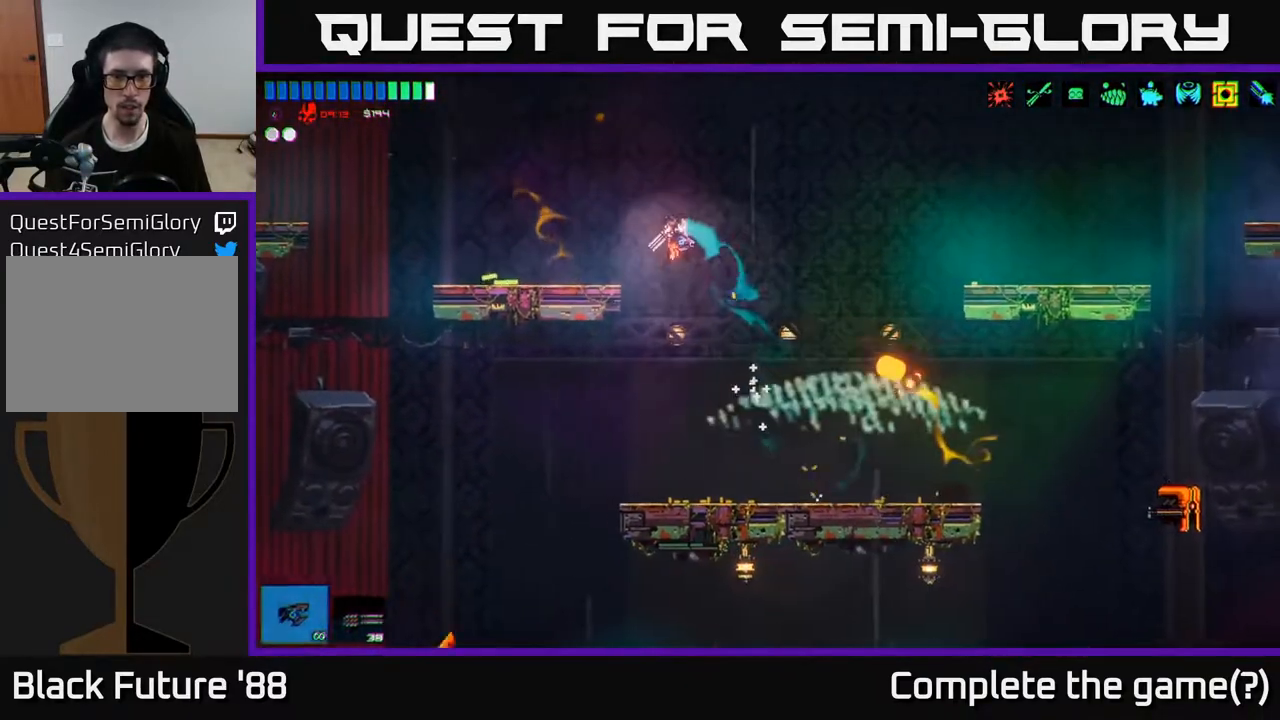
{"buttons": ["R2"], "left_stick": "left", "right_stick": "down-right", "events": [[183, "A", "down"], [300, "A", "up"]]}
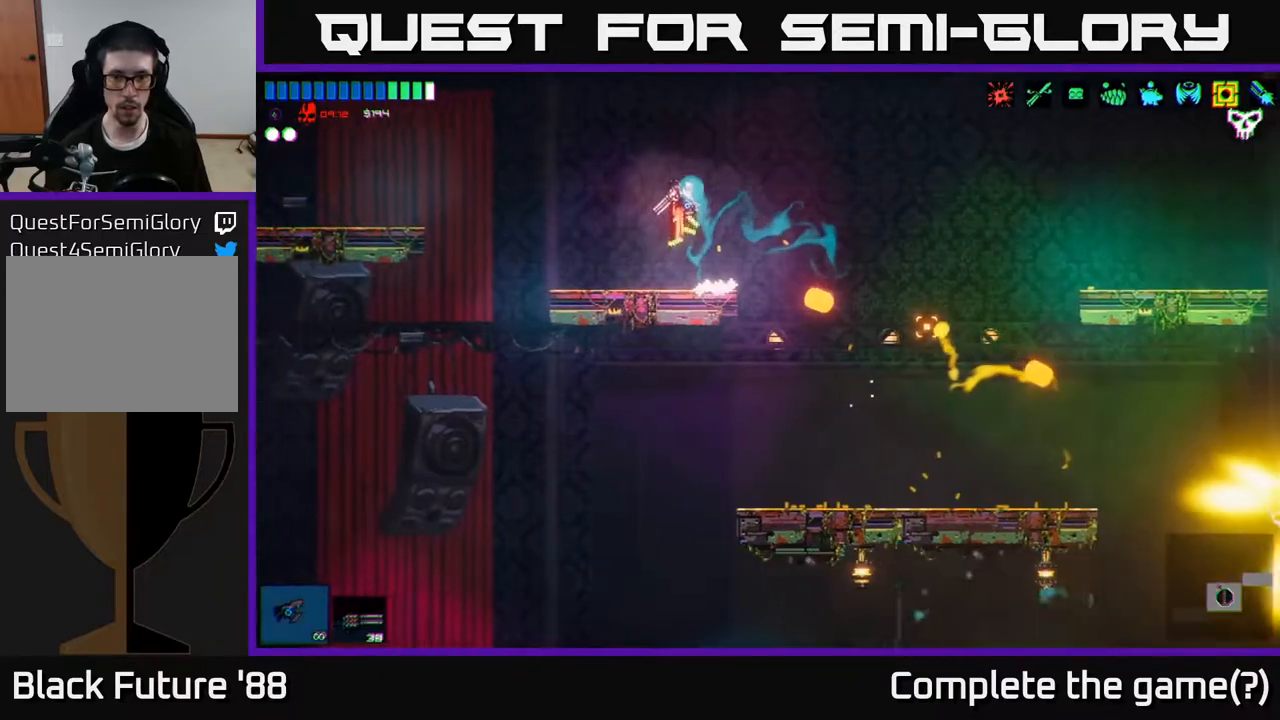
{"buttons": [], "left_stick": "right", "right_stick": "down-right", "events": [[33, "left_stick", "right"], [50, "R2", "up"]]}
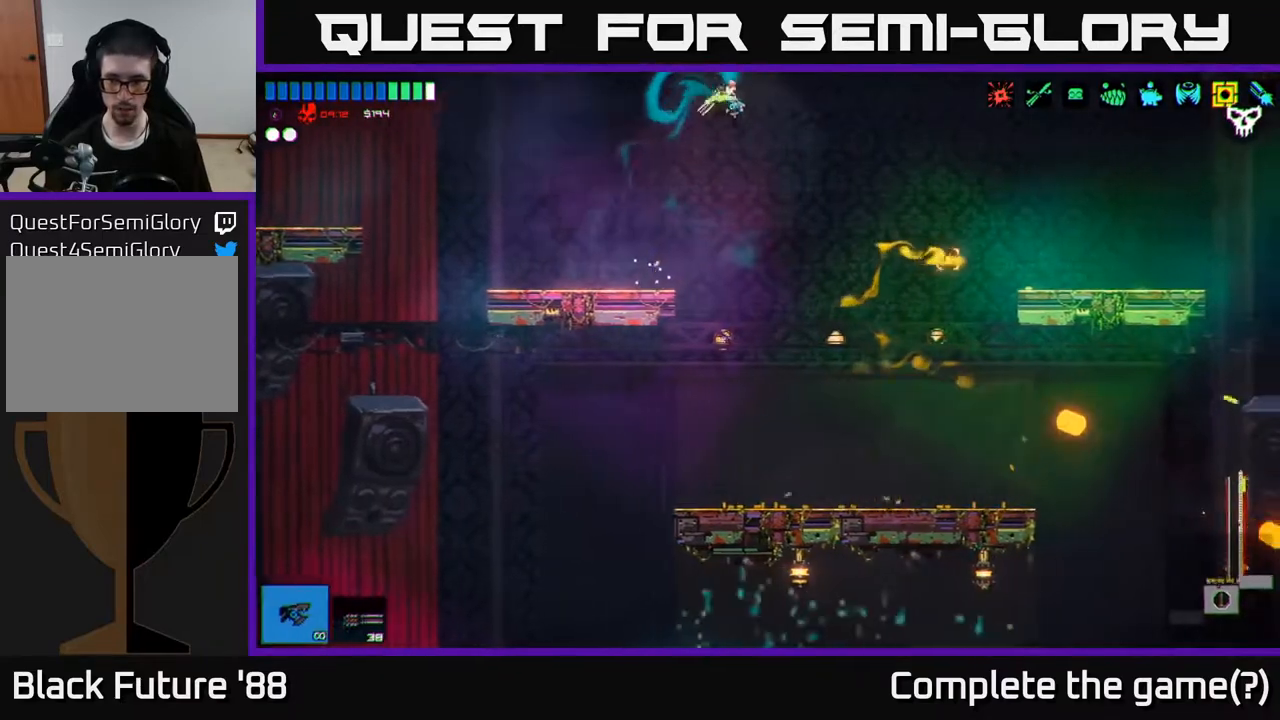
{"buttons": [], "left_stick": "right", "right_stick": "down-right", "events": [[417, "L1", "down"], [467, "L1", "up"]]}
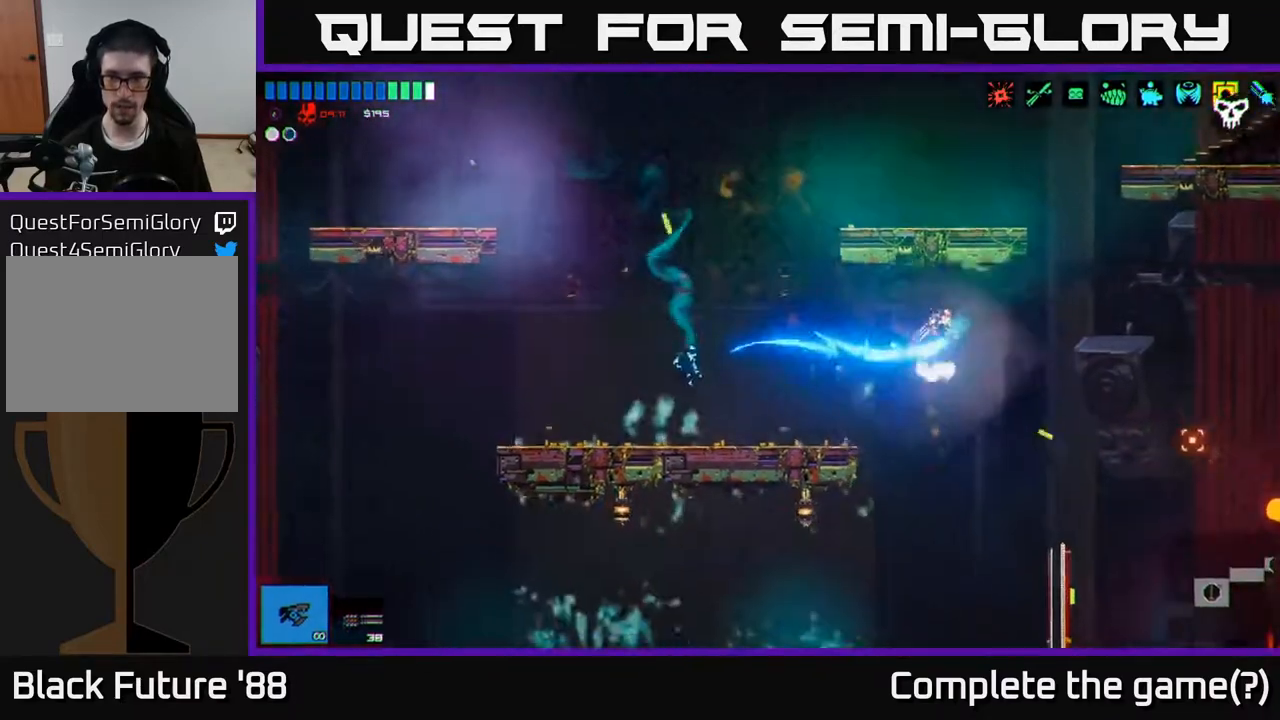
{"buttons": [], "left_stick": "left", "right_stick": "down-left", "events": [[283, "right_stick", "down"], [433, "right_stick", "down-left"], [450, "left_stick", "left"]]}
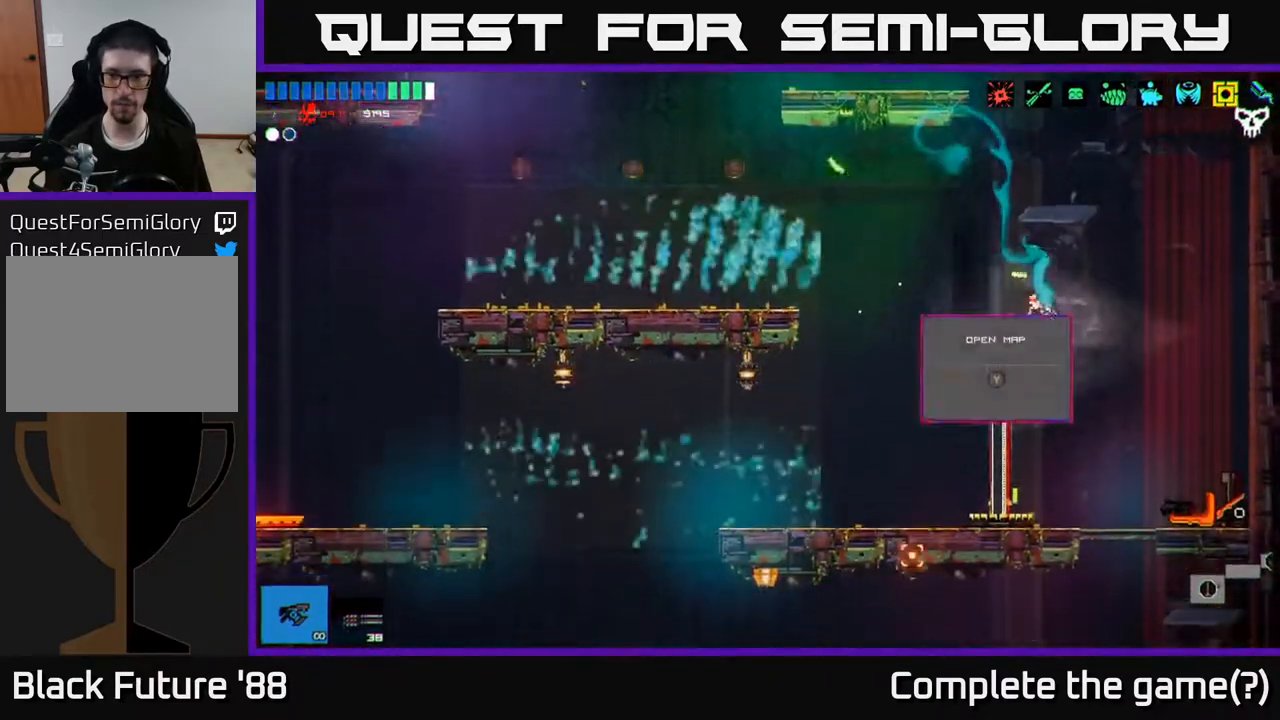
{"buttons": [], "left_stick": "center", "right_stick": "center", "events": [[17, "right_stick", "left"], [233, "right_stick", "center"], [267, "left_stick", "center"], [350, "Y", "down"], [433, "Y", "up"]]}
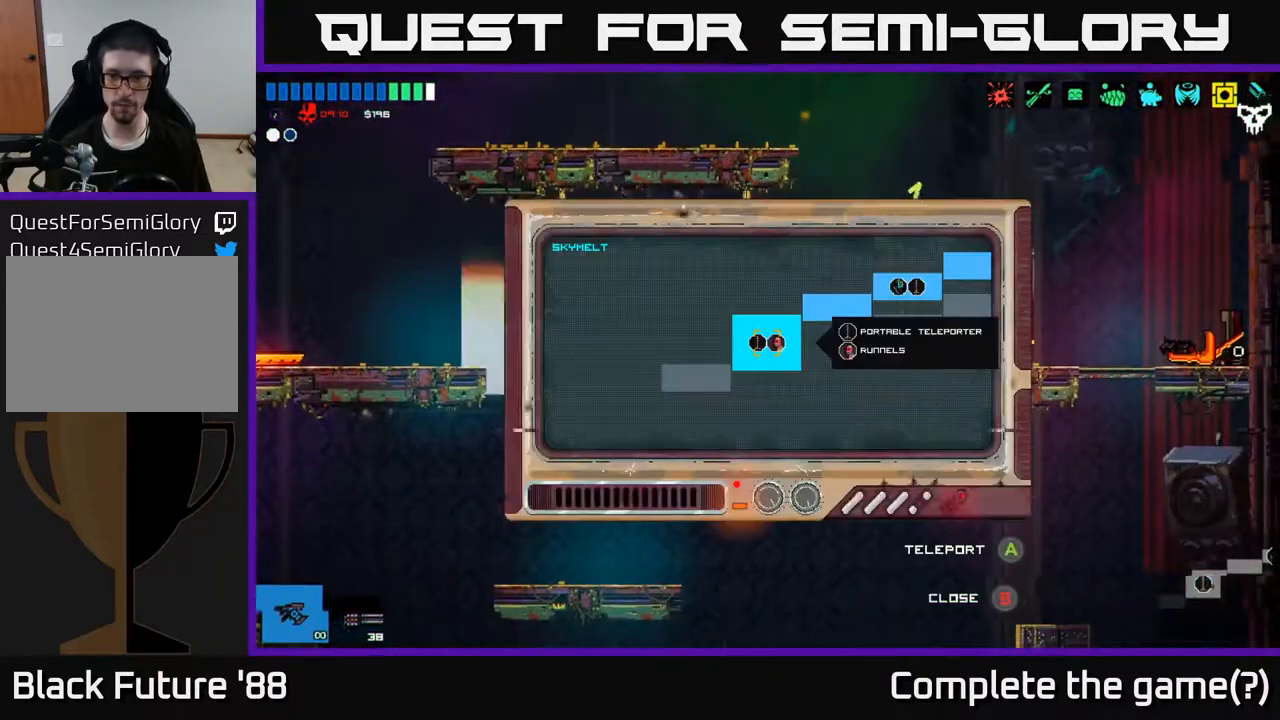
{"buttons": [], "left_stick": "center", "right_stick": "center", "events": []}
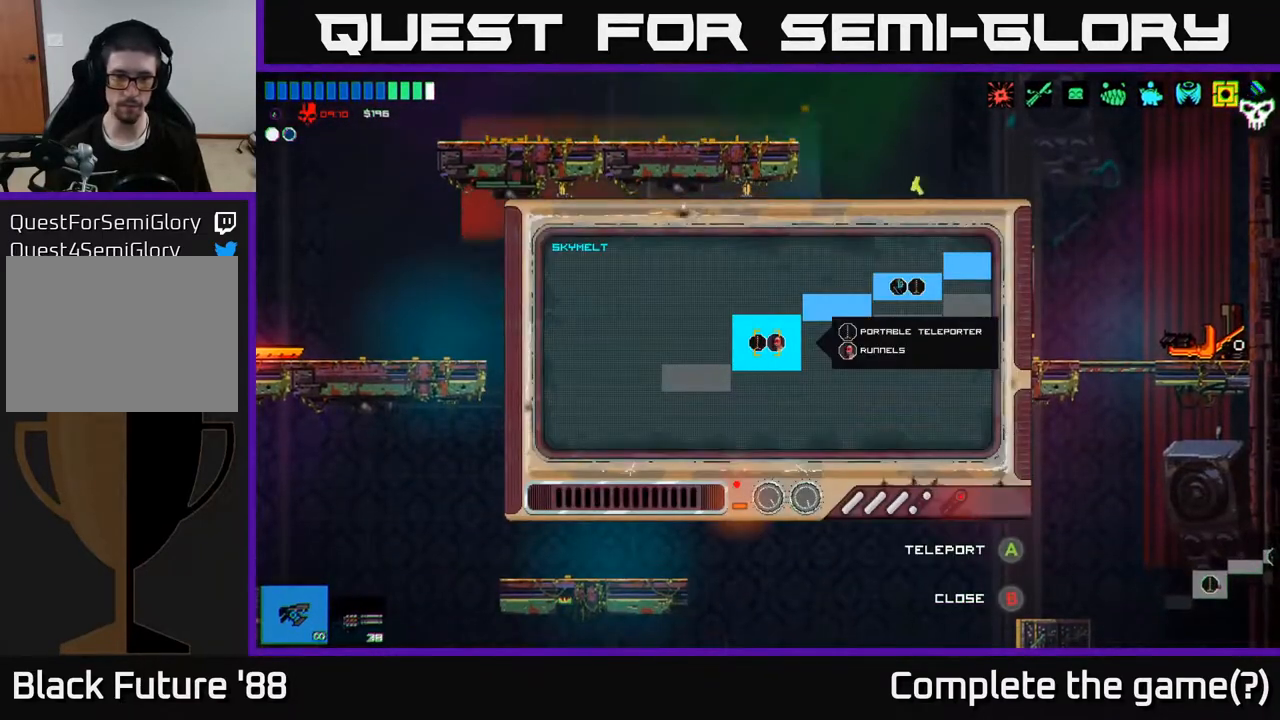
{"buttons": [], "left_stick": "left", "right_stick": "left", "events": [[17, "B", "down"], [83, "B", "up"], [117, "left_stick", "left"], [500, "right_stick", "left"]]}
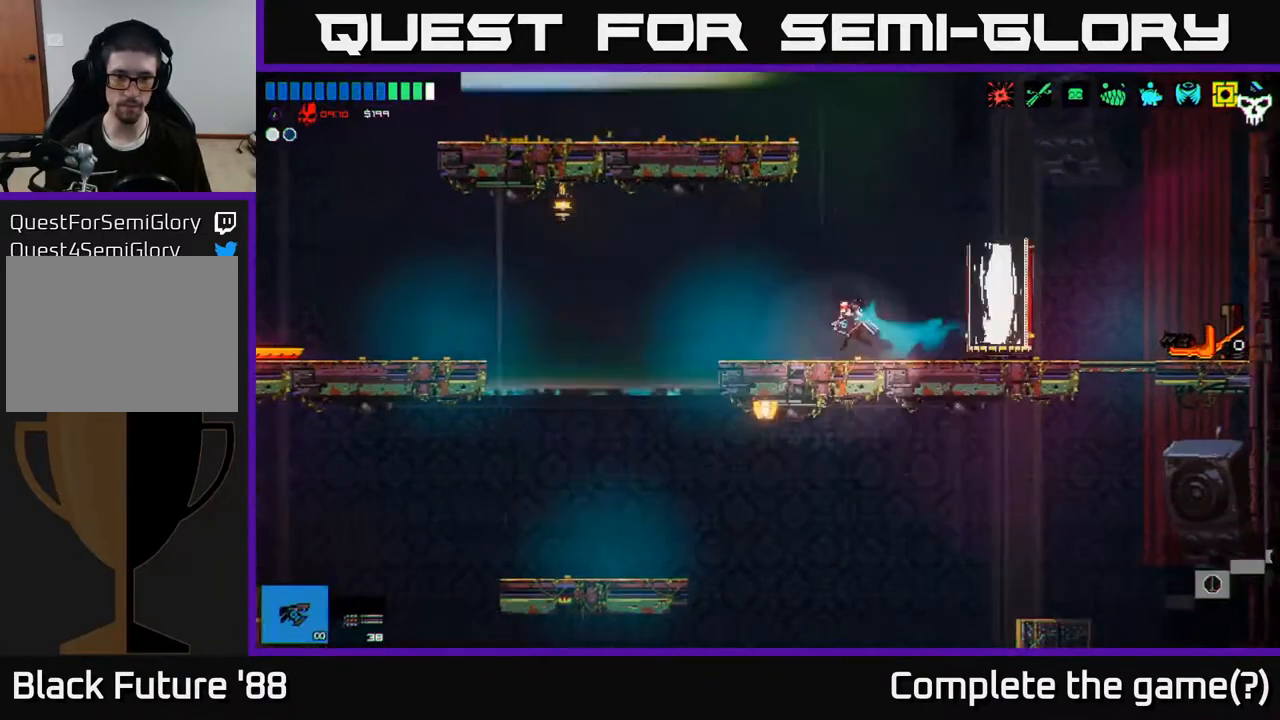
{"buttons": [], "left_stick": "left", "right_stick": "left", "events": []}